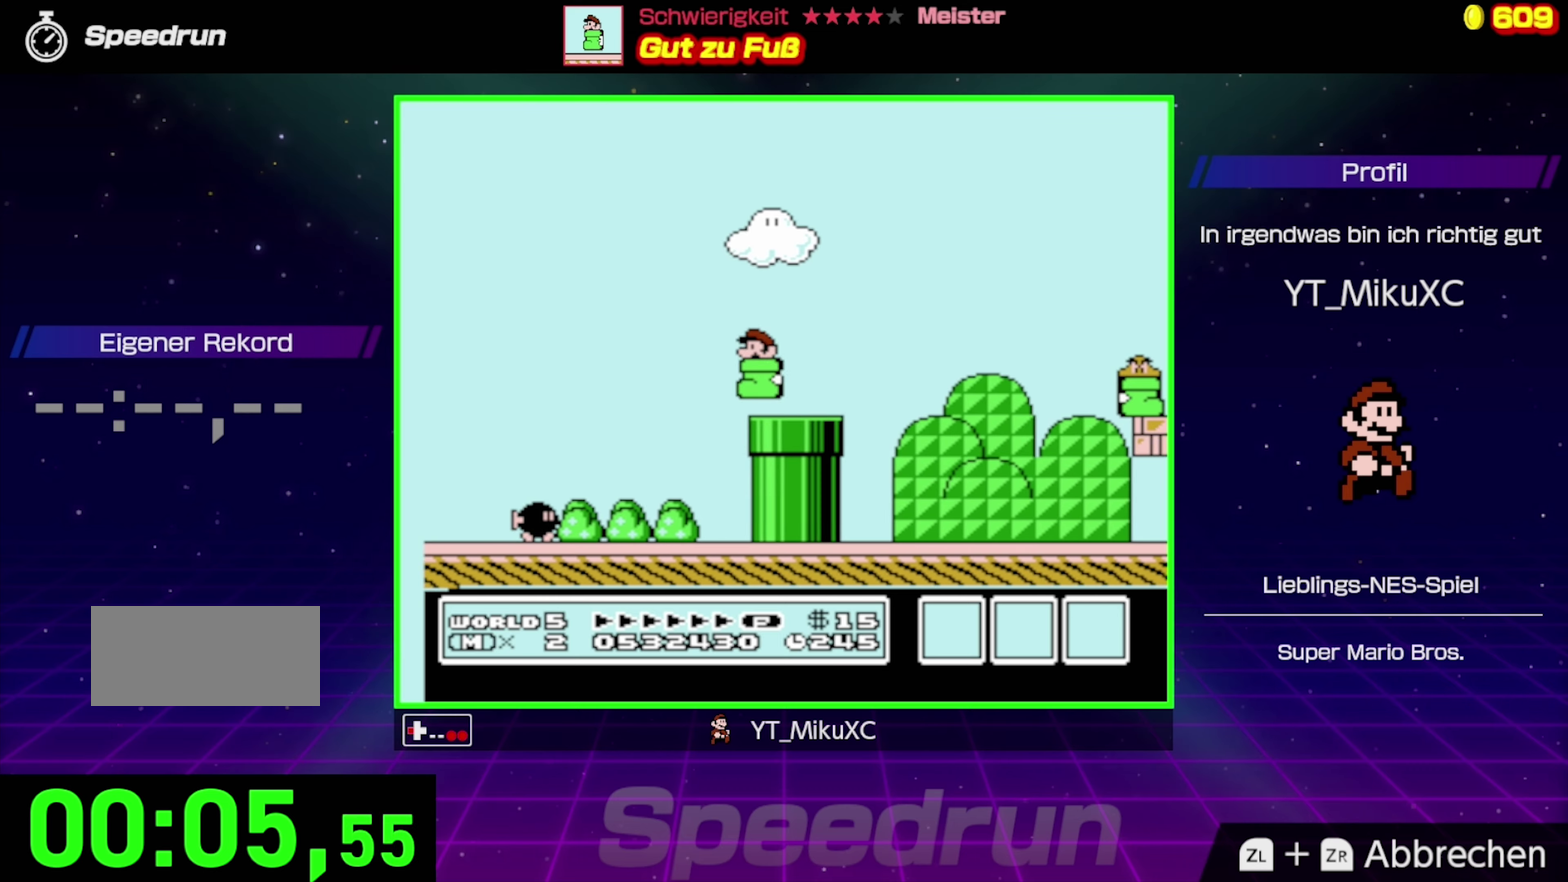
Gameplay with a controller (Nintendo layout); each line is a JSON object with the inputs held at the frame after it. "events" lists button and stick changes between this image and that frame as [ms after this image, input, new state], when the widget could be followed in between. Not read: L3 R3.
{"buttons": ["A", "B"], "events": [[400, "DPAD_LEFT", "up"]]}
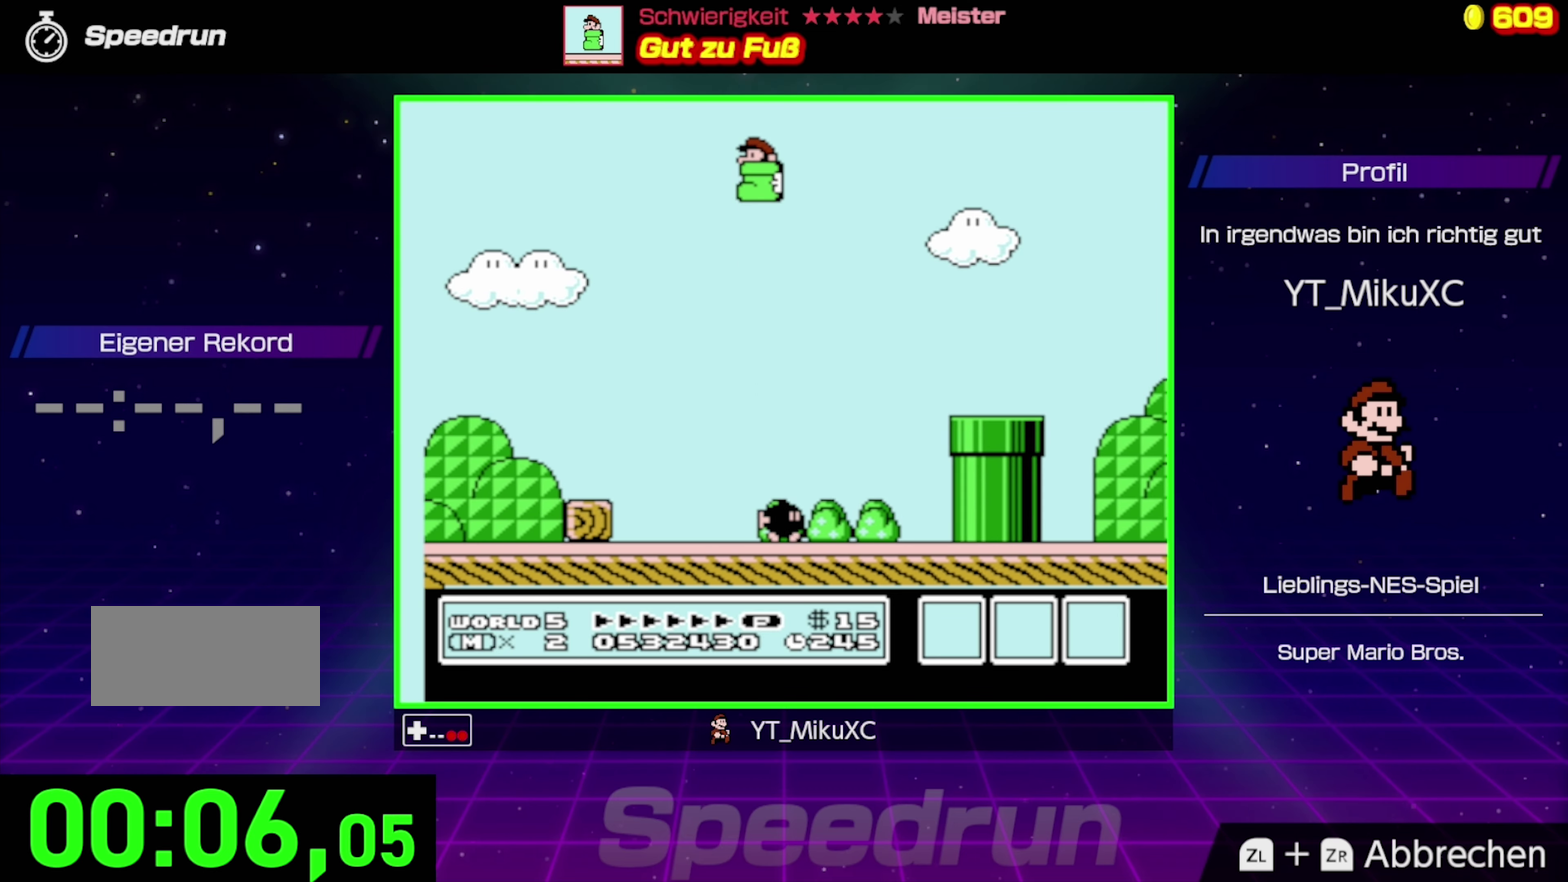
{"buttons": ["B", "DPAD_RIGHT"], "events": [[233, "A", "up"], [400, "DPAD_RIGHT", "down"]]}
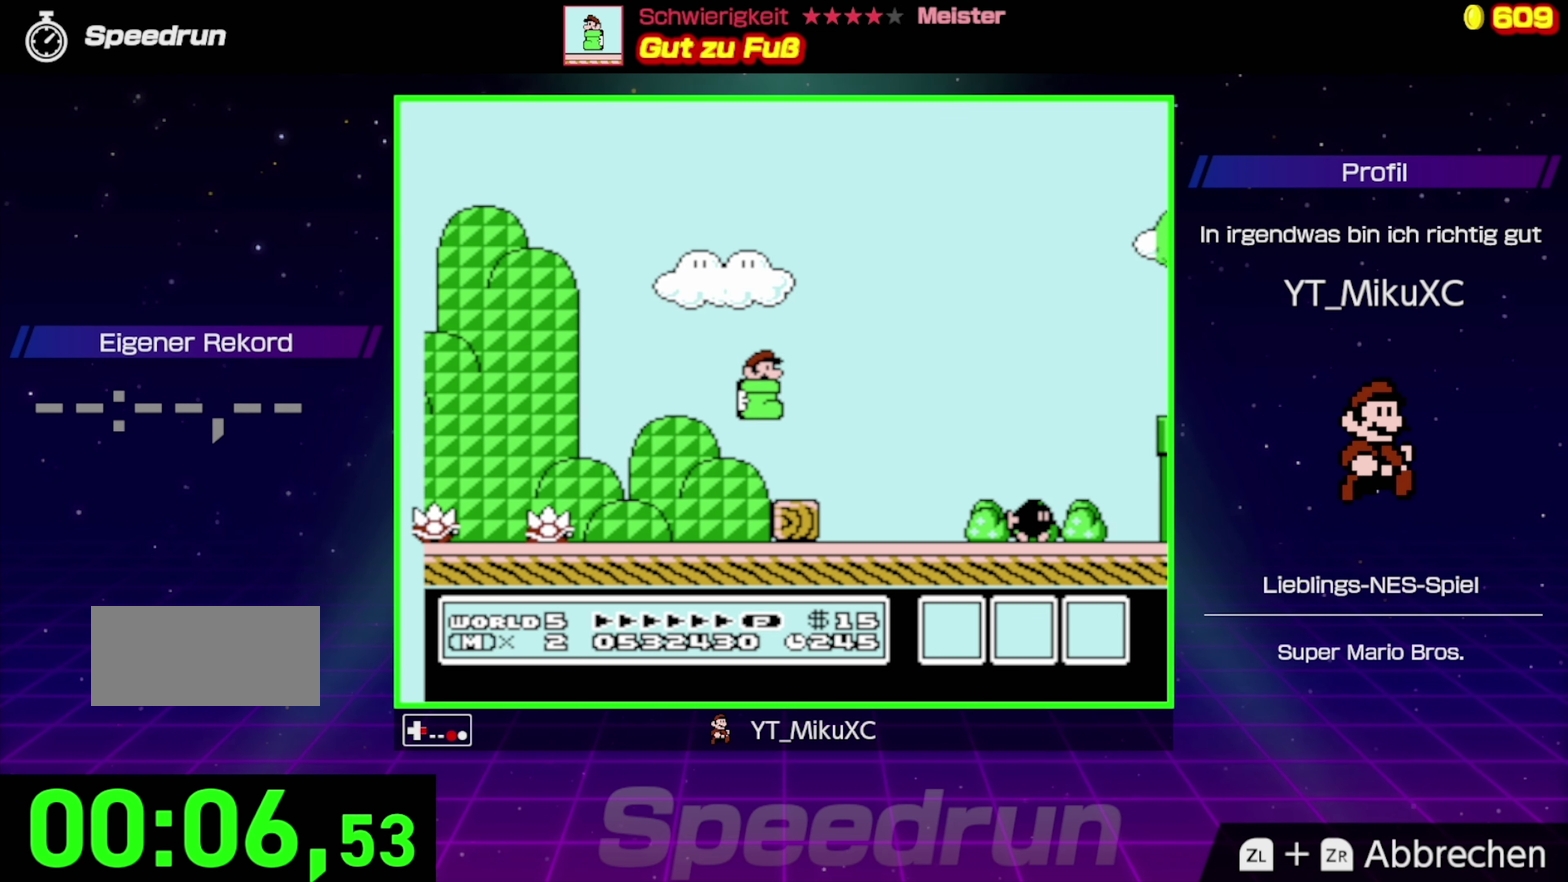
{"buttons": ["A", "B", "DPAD_LEFT"], "events": [[83, "DPAD_RIGHT", "up"], [300, "A", "down"], [300, "DPAD_LEFT", "down"]]}
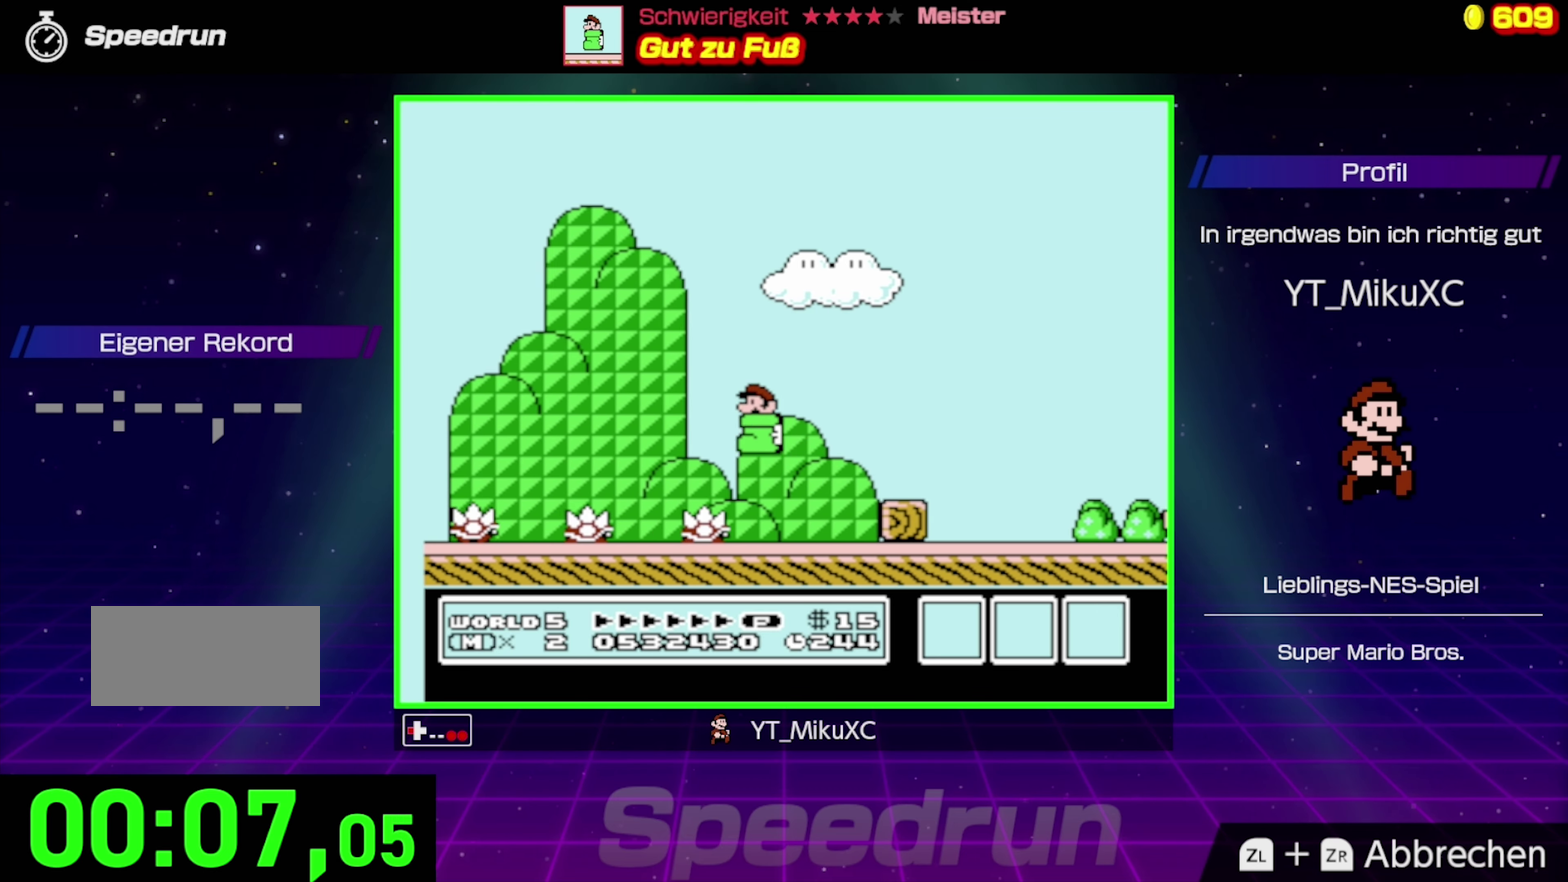
{"buttons": ["B"], "events": [[433, "DPAD_LEFT", "up"], [450, "A", "up"]]}
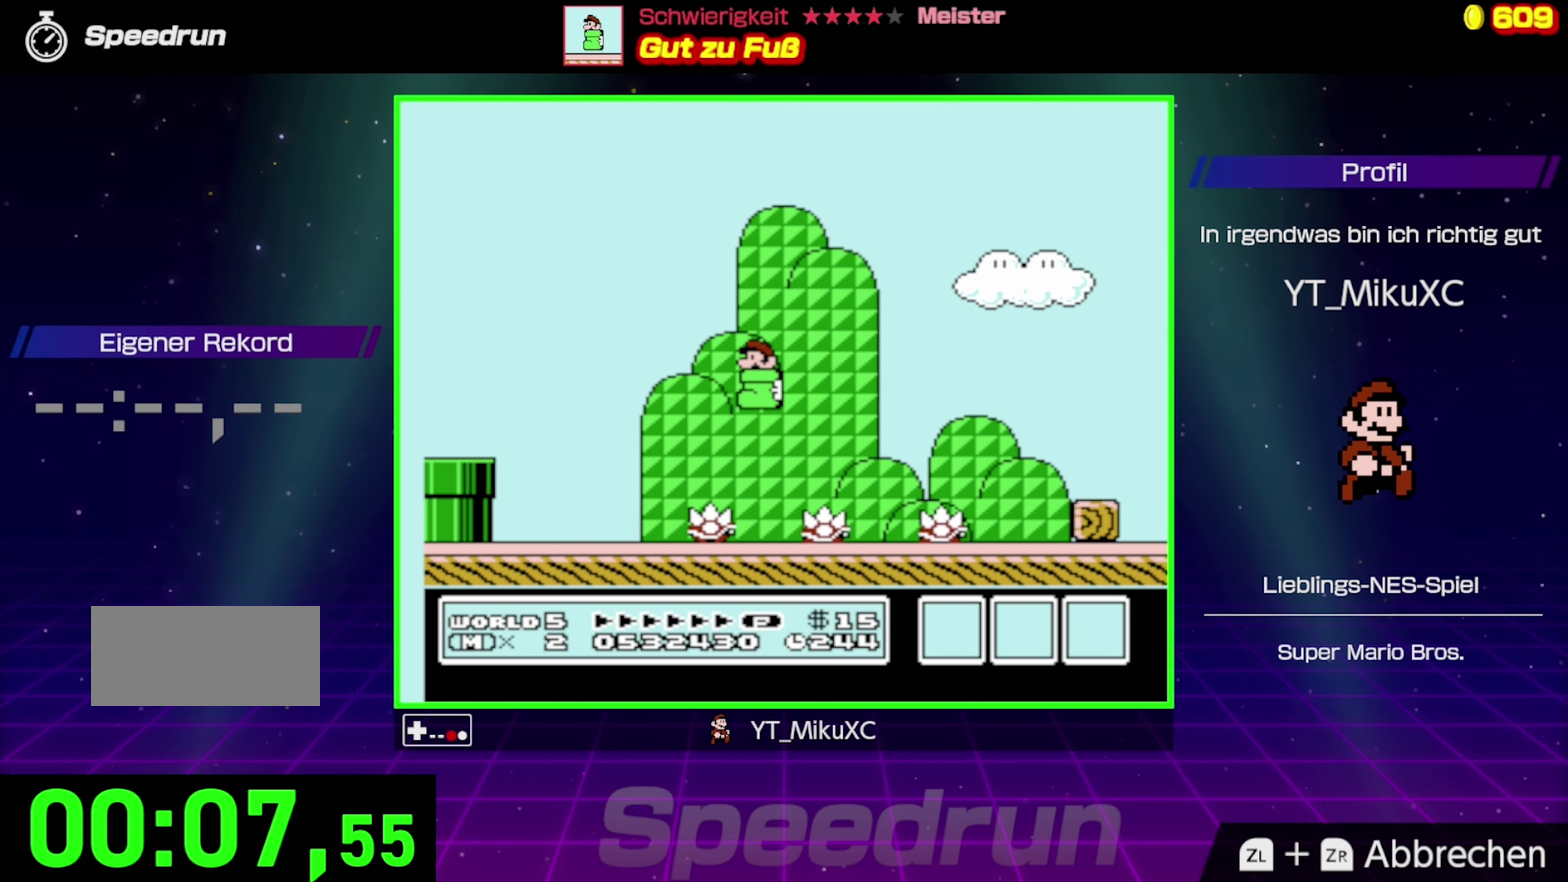
{"buttons": ["A", "B", "DPAD_LEFT"], "events": [[33, "DPAD_RIGHT", "down"], [66, "A", "down"], [216, "DPAD_RIGHT", "up"], [333, "DPAD_LEFT", "down"]]}
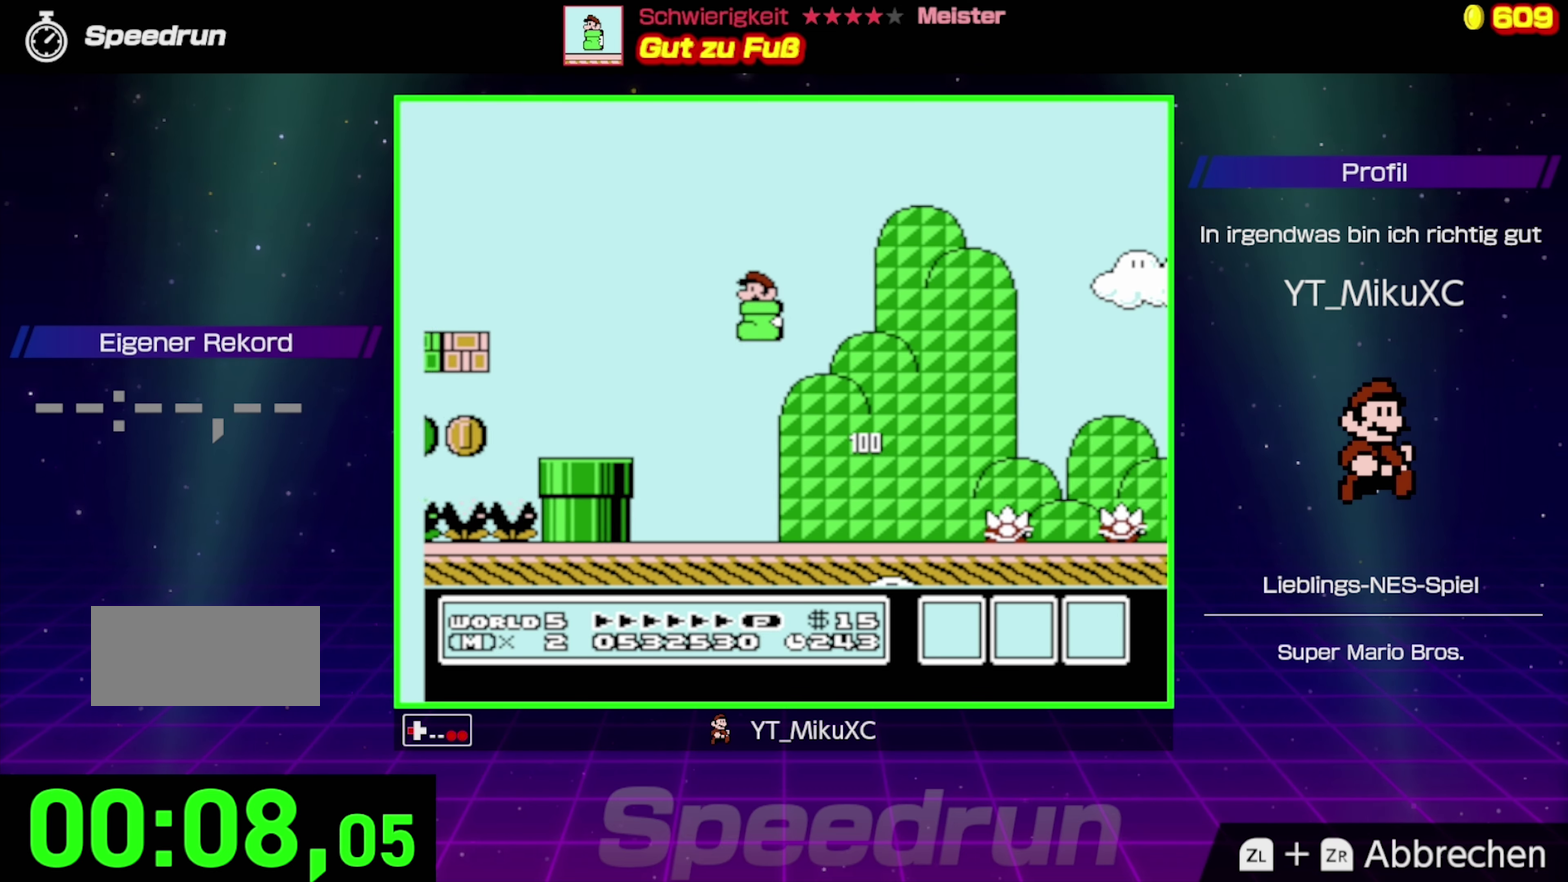
{"buttons": ["B"], "events": [[200, "A", "up"], [233, "DPAD_LEFT", "up"], [333, "DPAD_RIGHT", "down"], [450, "DPAD_RIGHT", "up"]]}
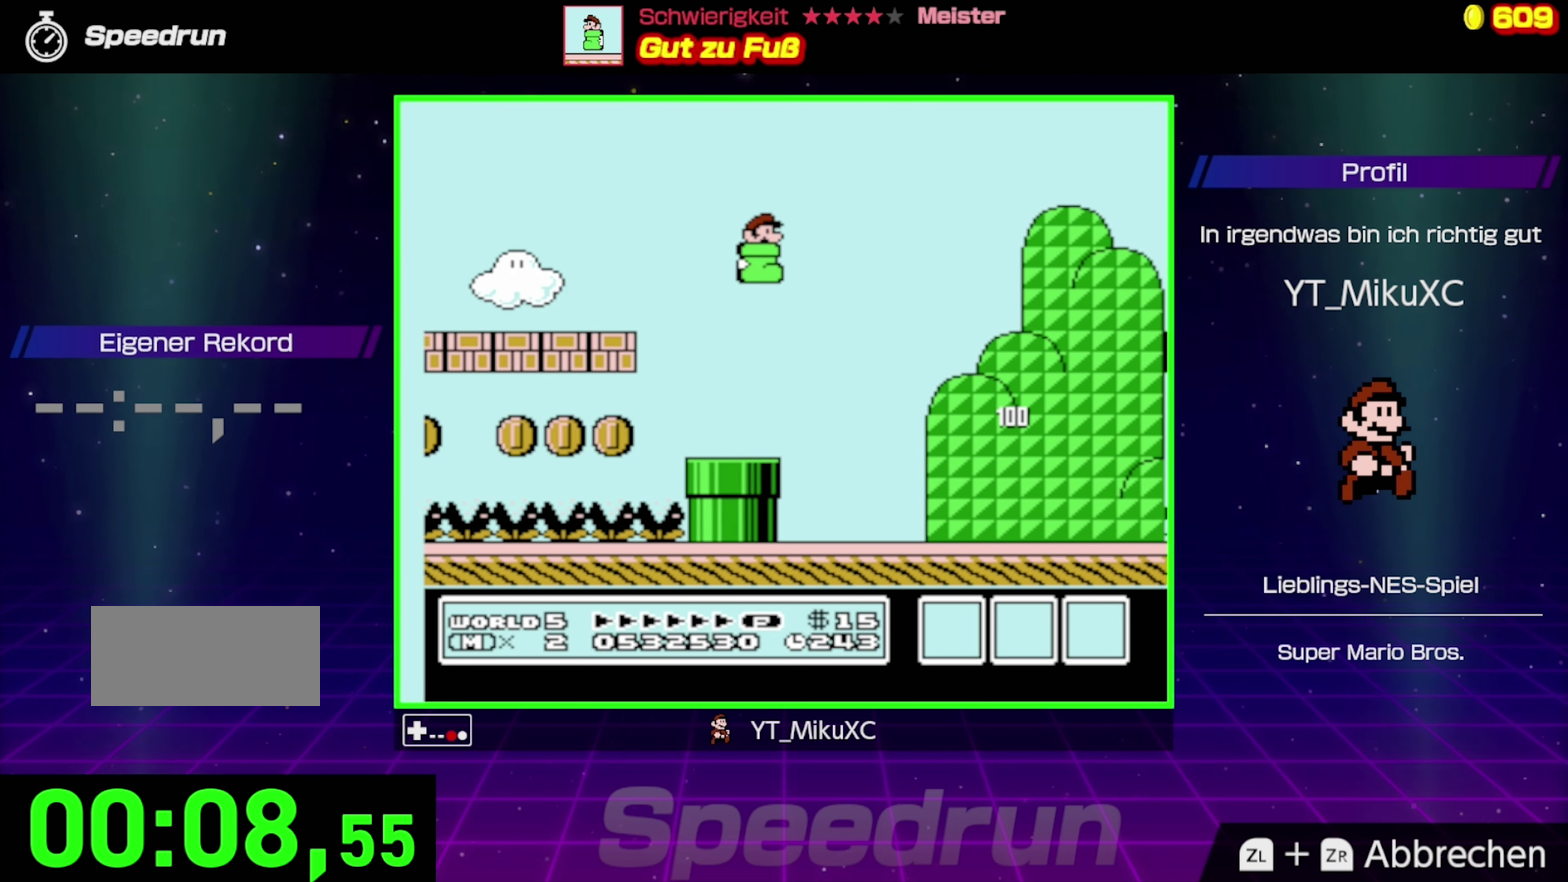
{"buttons": ["A", "B"], "events": [[333, "A", "down"]]}
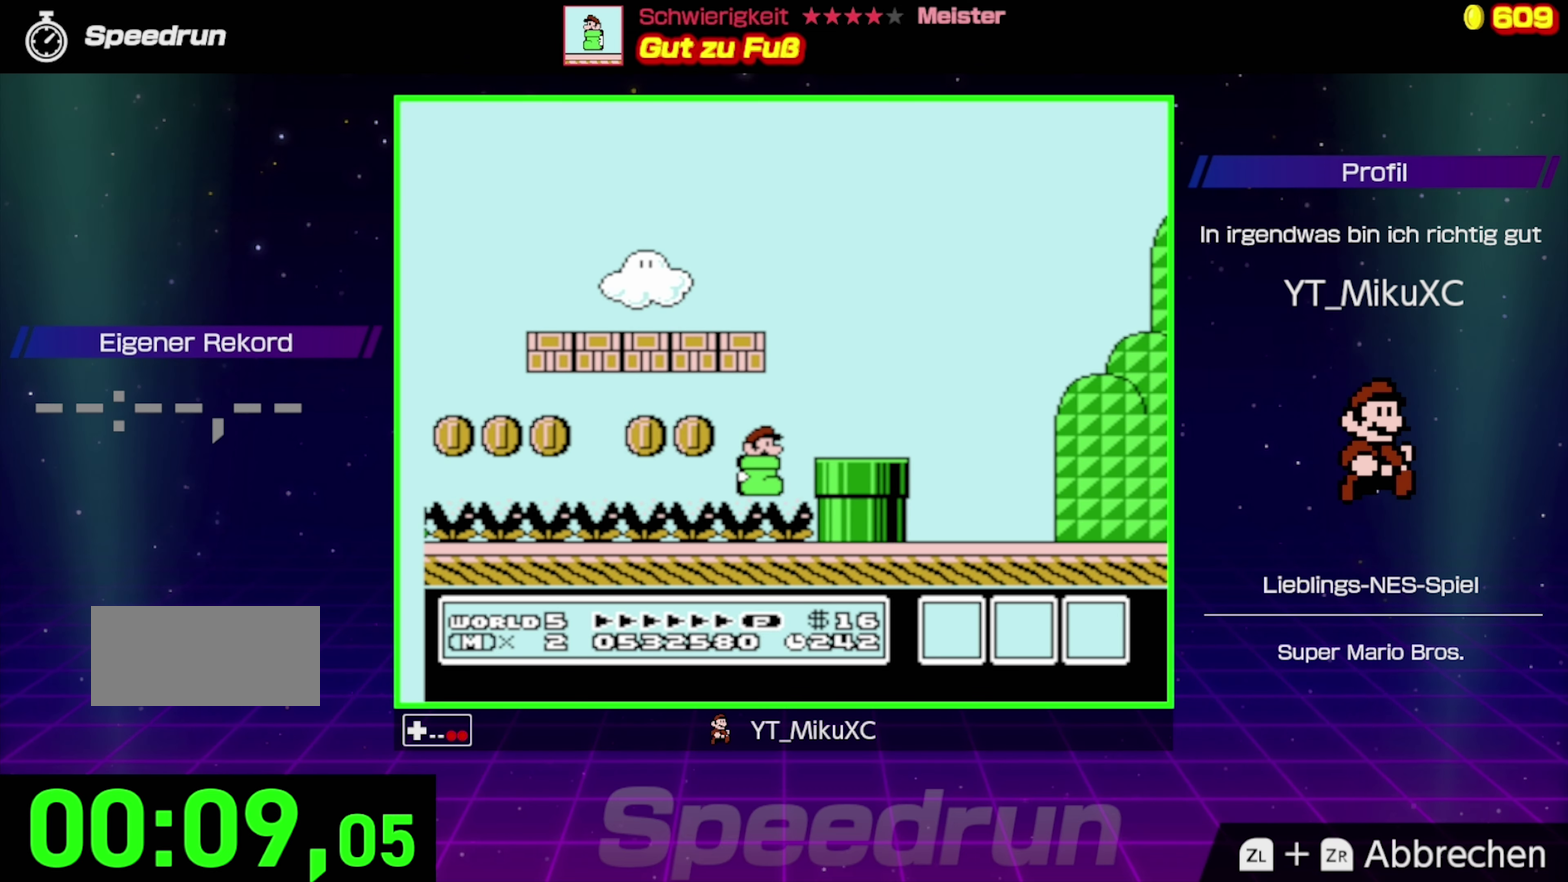
{"buttons": ["B", "DPAD_LEFT"], "events": [[233, "A", "up"], [266, "DPAD_LEFT", "down"]]}
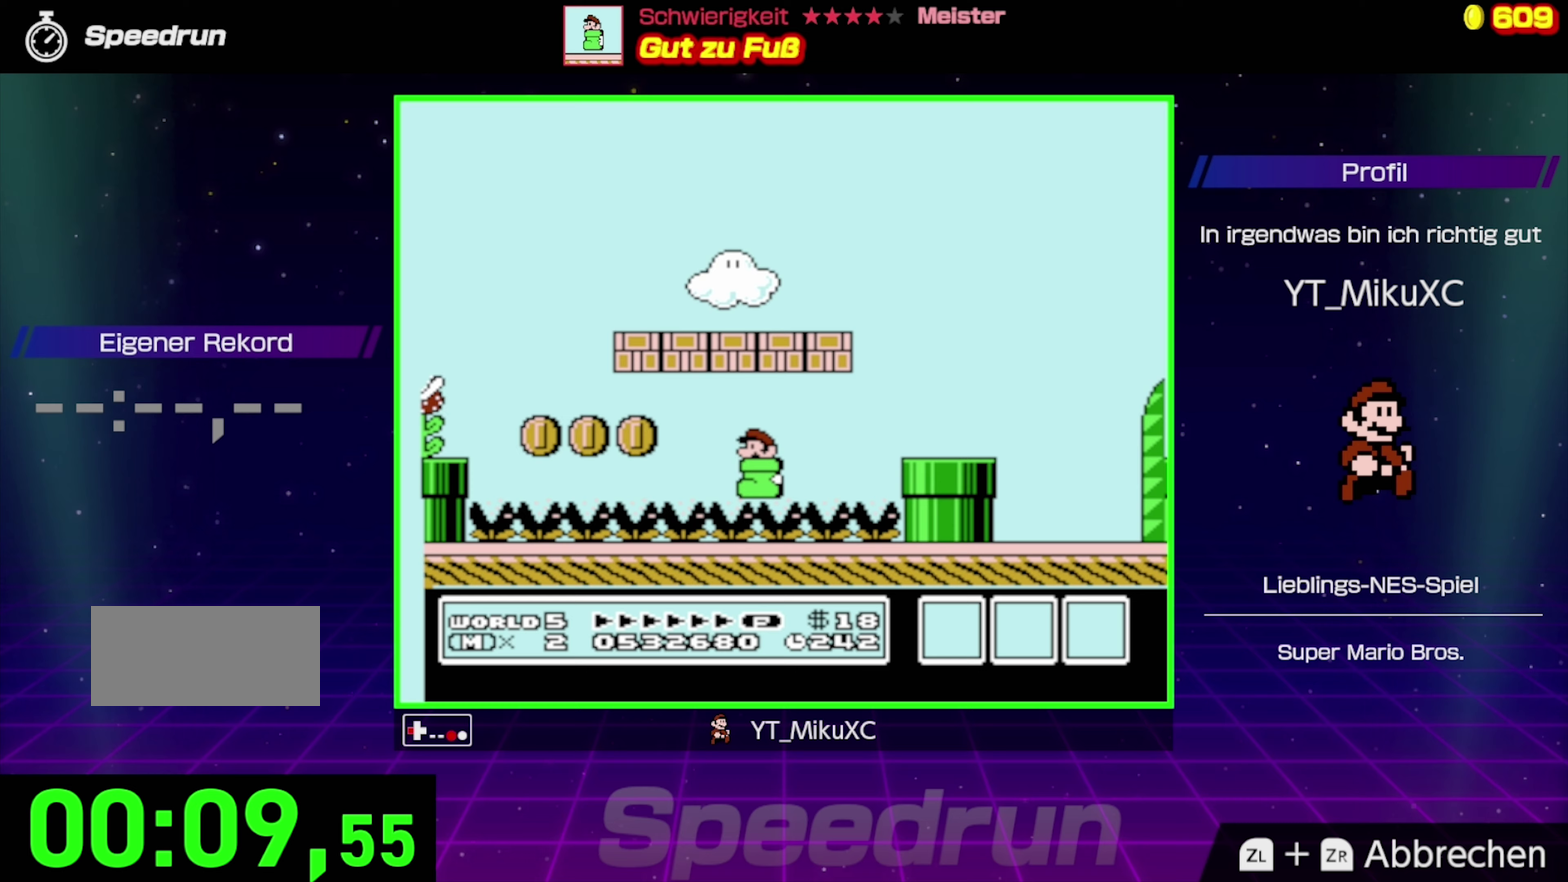
{"buttons": ["A", "B", "DPAD_LEFT"], "events": [[417, "A", "down"]]}
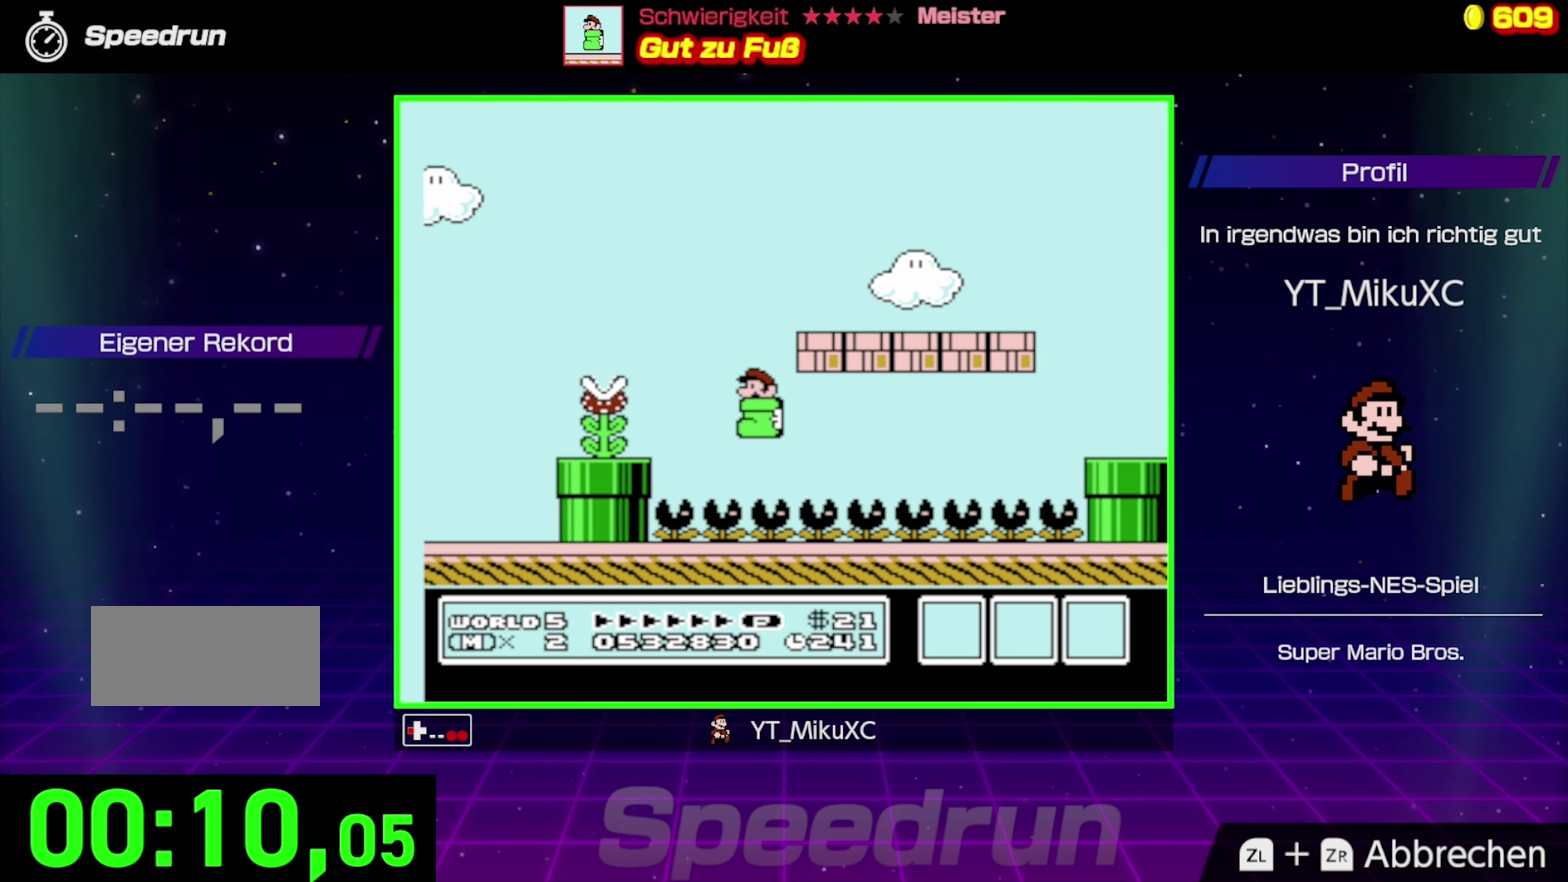
{"buttons": ["B", "DPAD_RIGHT"], "events": [[83, "DPAD_LEFT", "up"], [300, "A", "up"], [450, "DPAD_RIGHT", "down"]]}
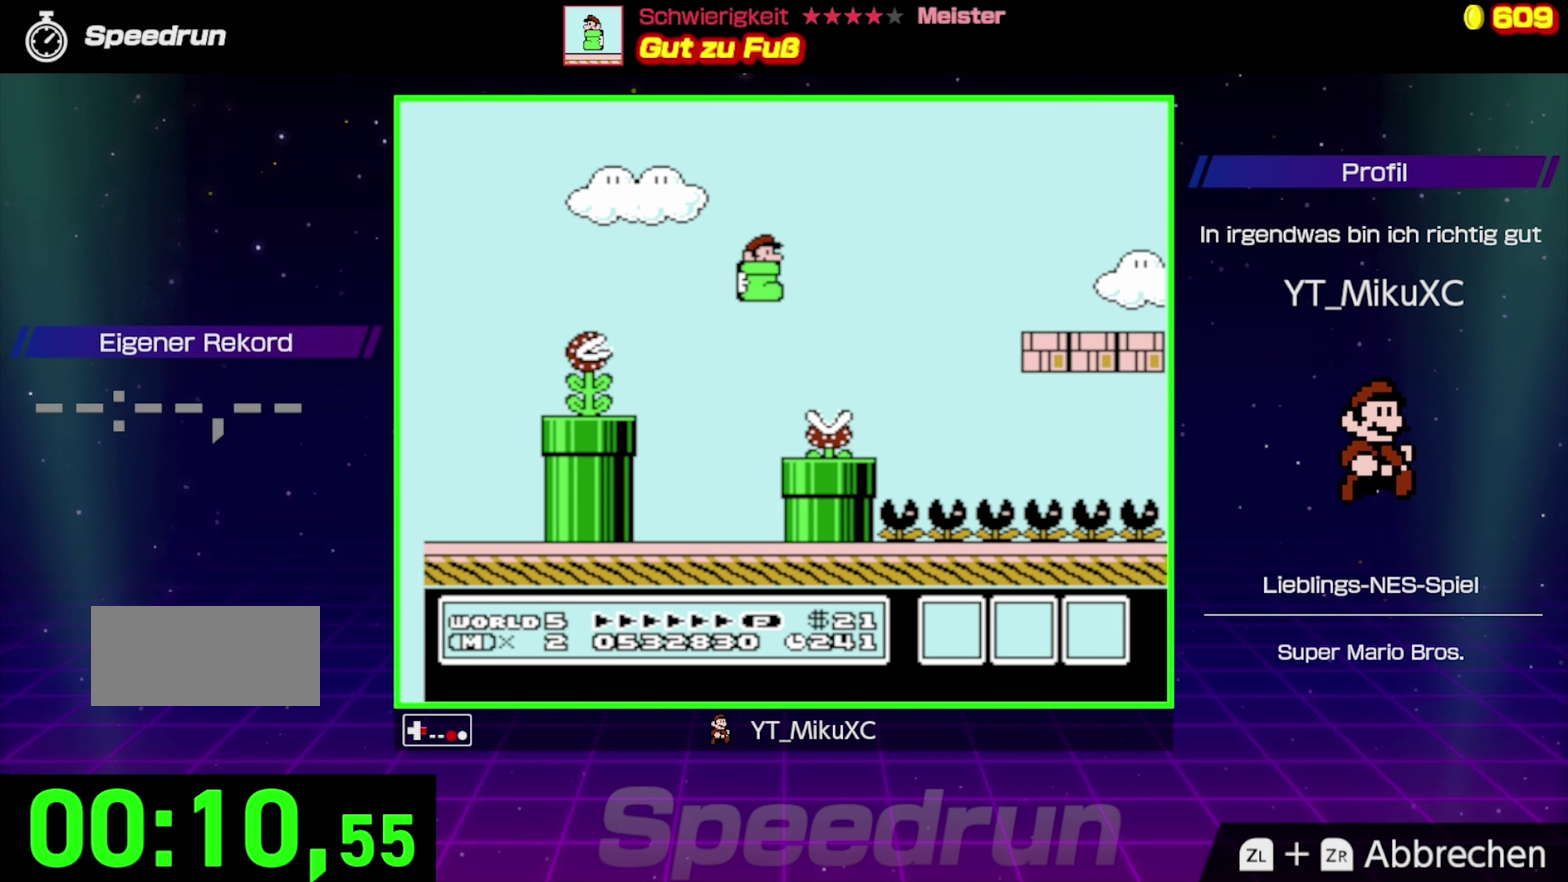
{"buttons": ["B", "DPAD_LEFT"], "events": [[250, "DPAD_RIGHT", "up"], [417, "DPAD_LEFT", "down"]]}
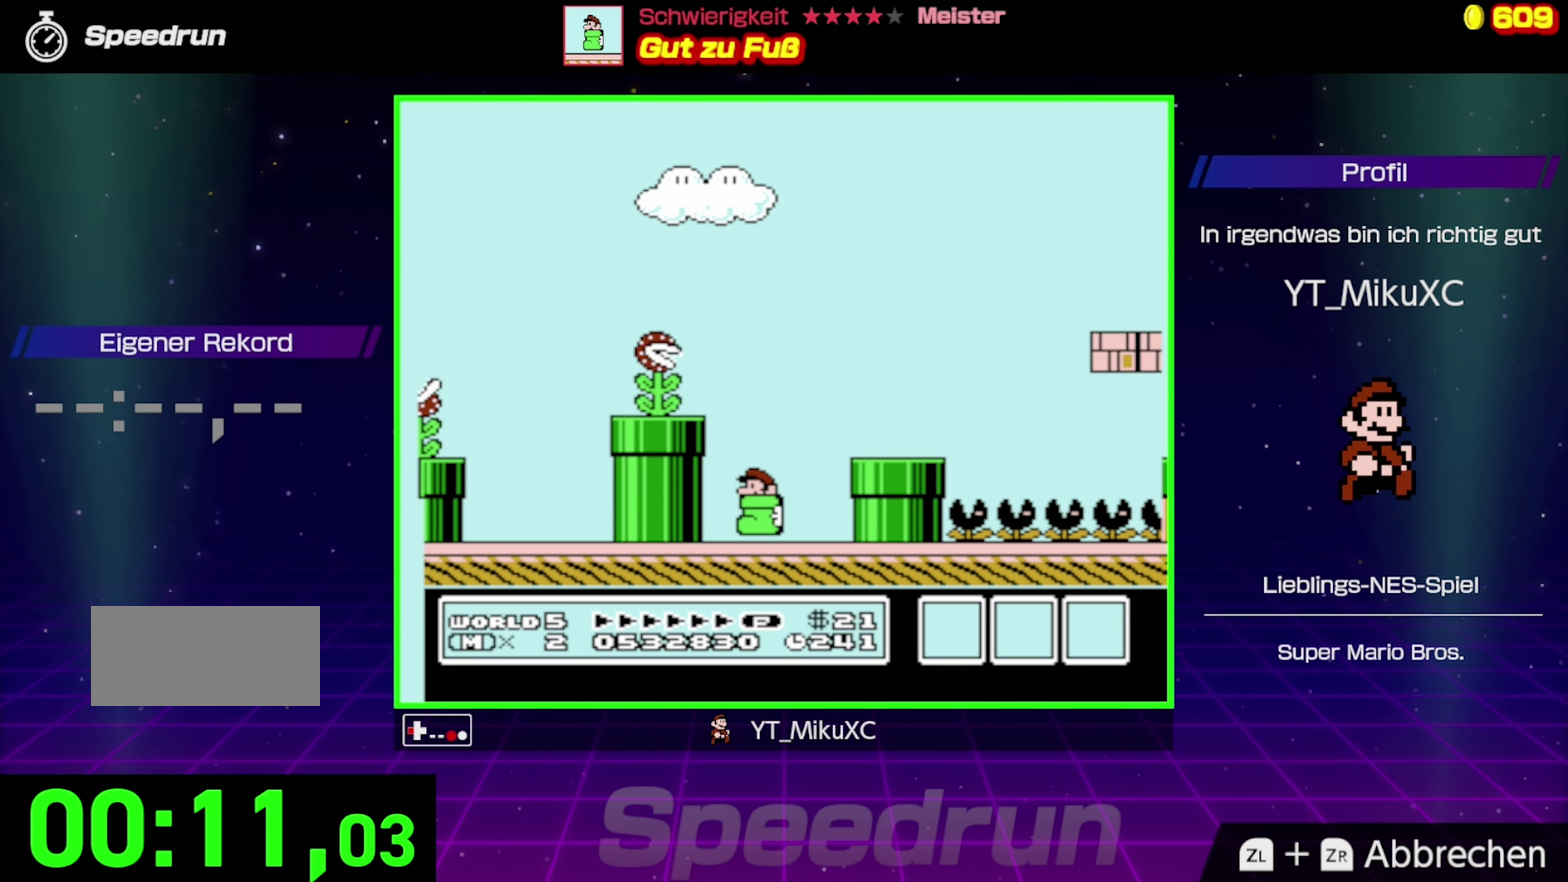
{"buttons": ["B"], "events": [[317, "DPAD_LEFT", "up"]]}
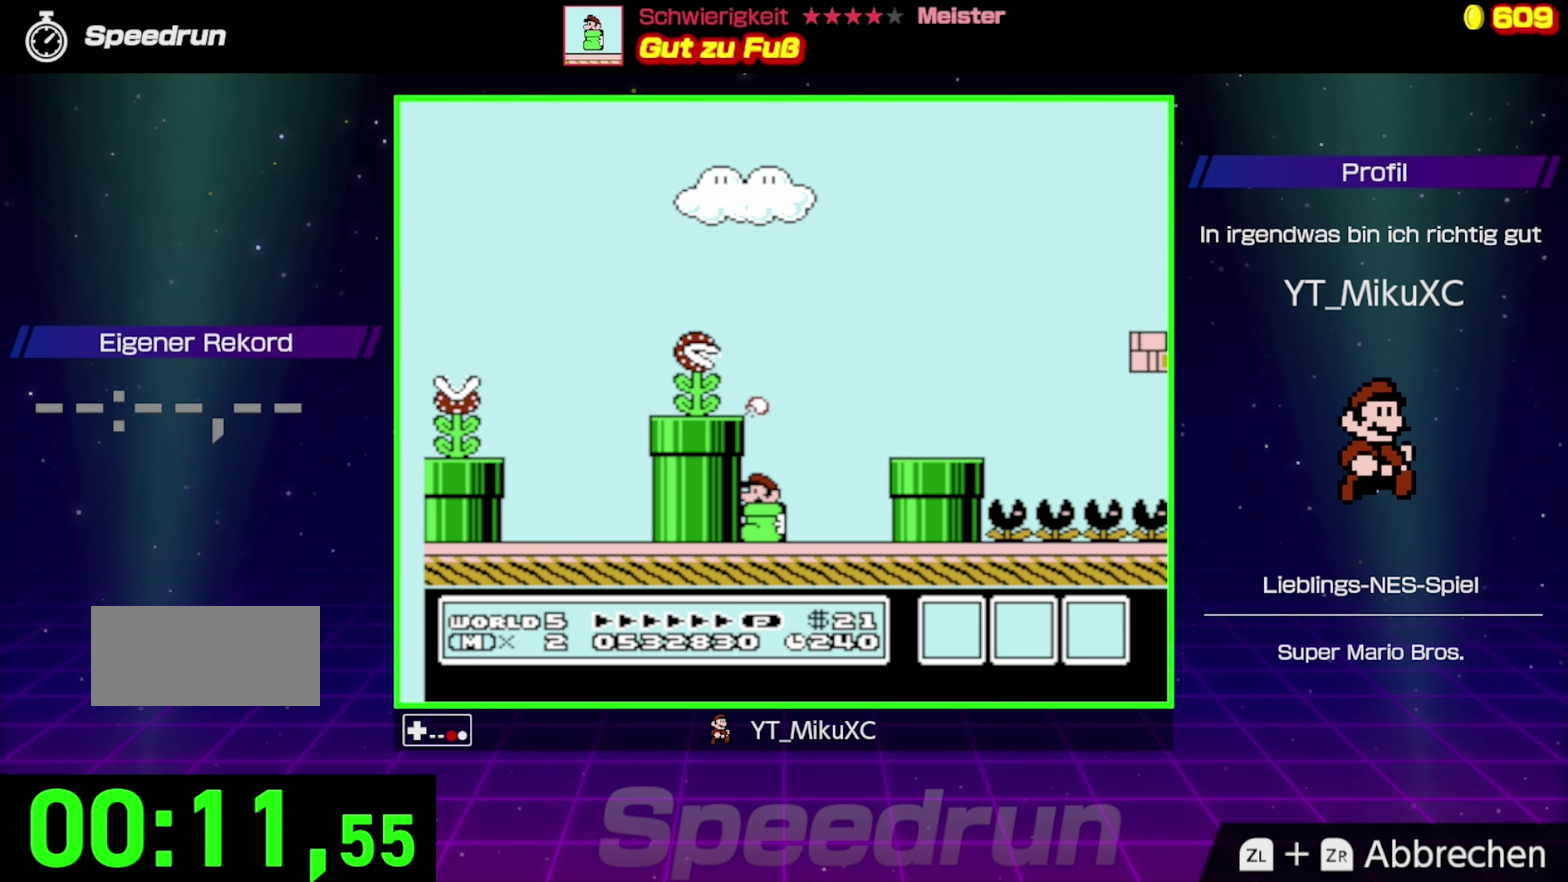
{"buttons": ["B"], "events": []}
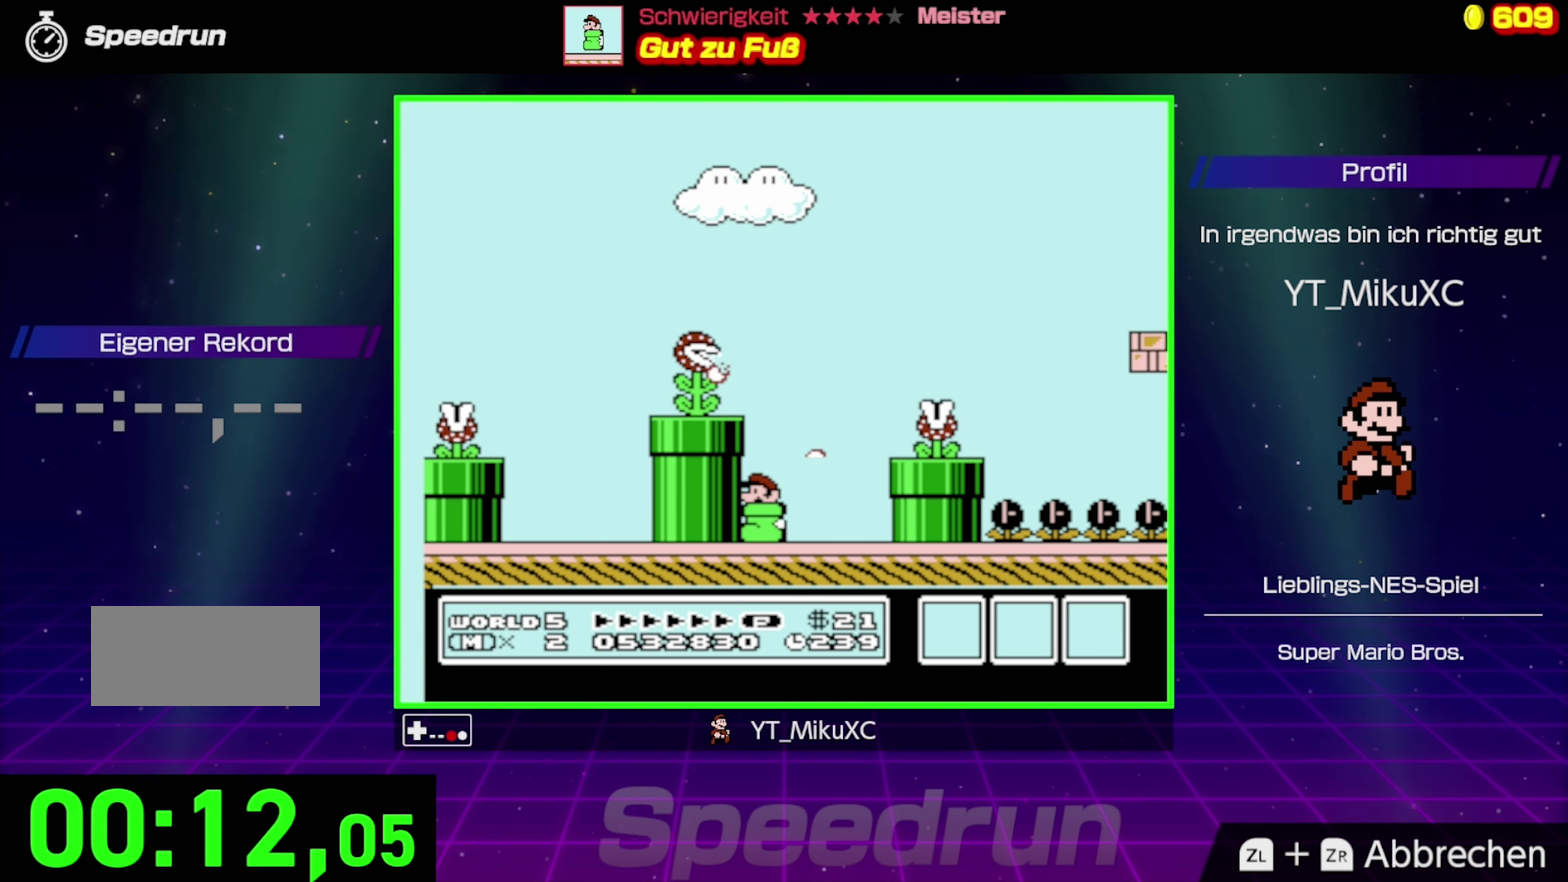
{"buttons": ["B"], "events": []}
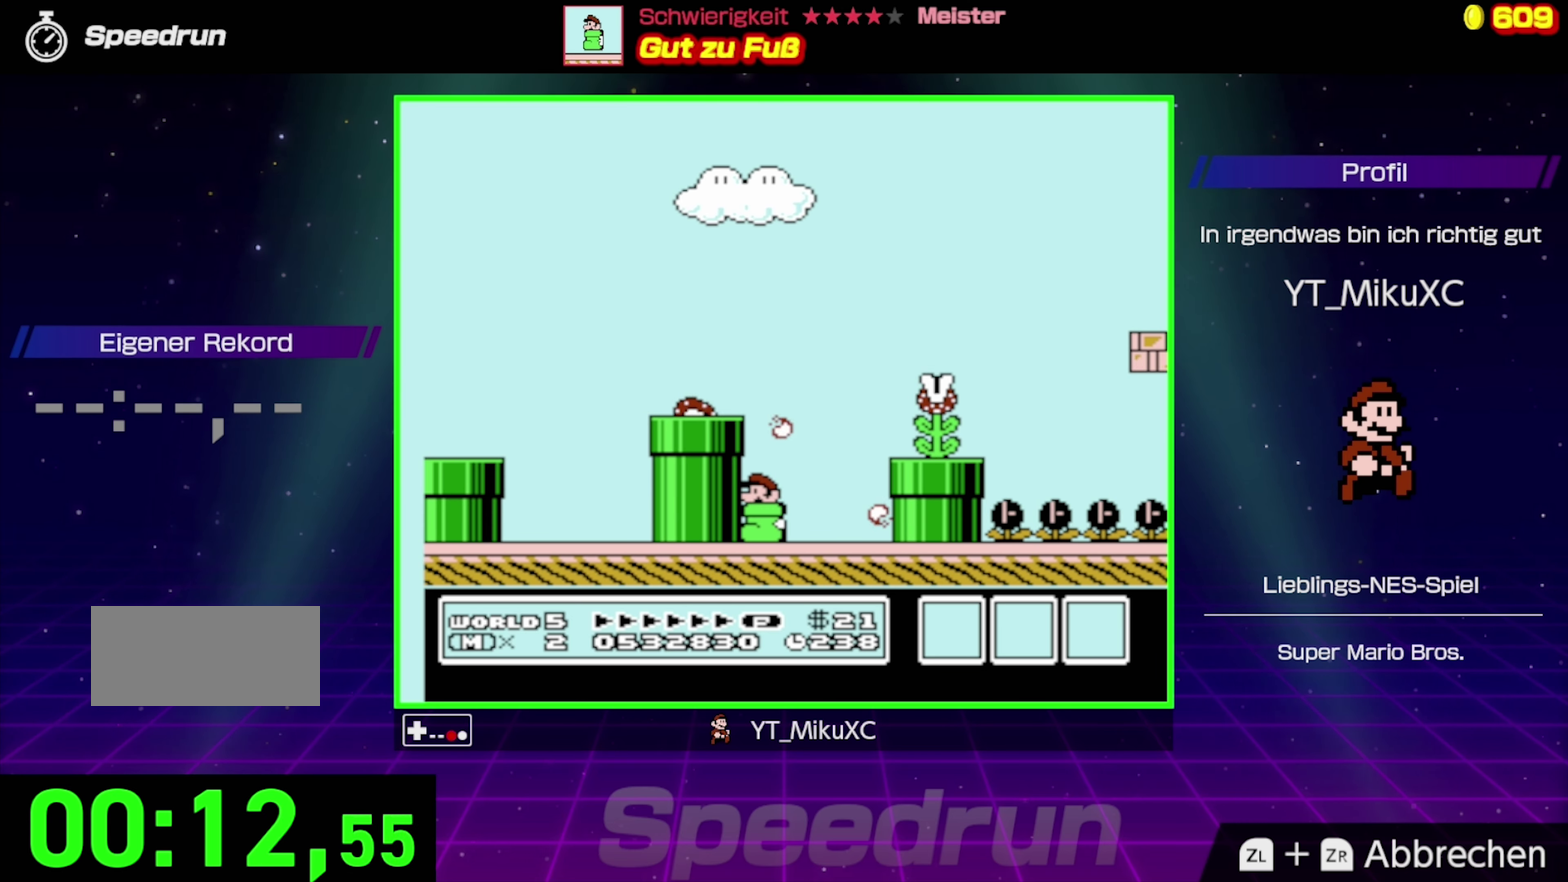
{"buttons": ["B", "DPAD_LEFT"], "events": [[50, "A", "down"], [150, "DPAD_LEFT", "down"], [300, "A", "up"]]}
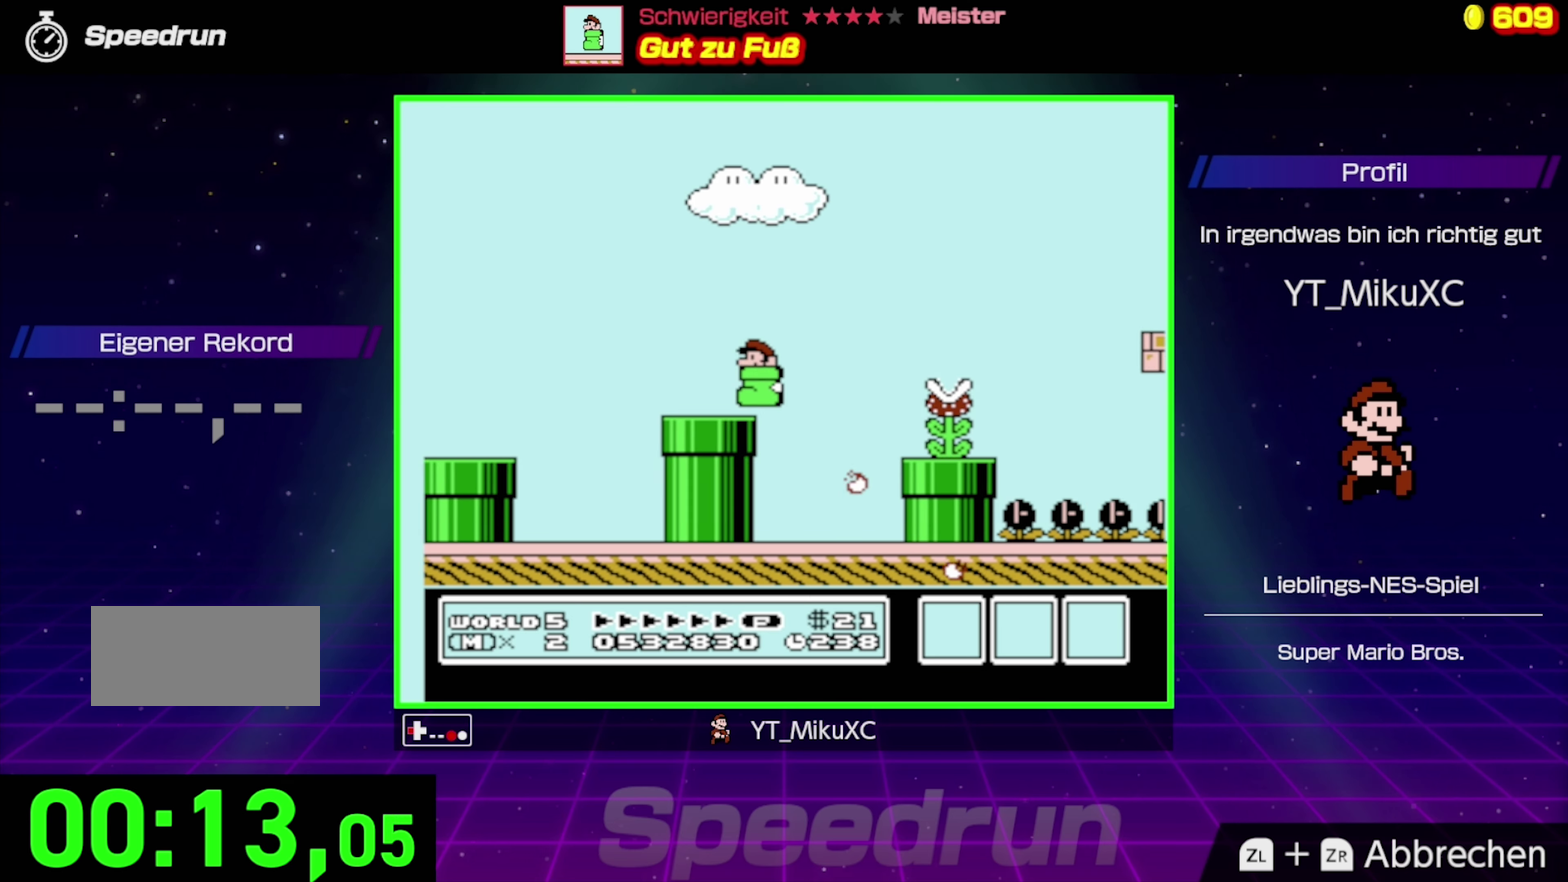
{"buttons": ["A", "B", "DPAD_LEFT"], "events": [[300, "A", "down"]]}
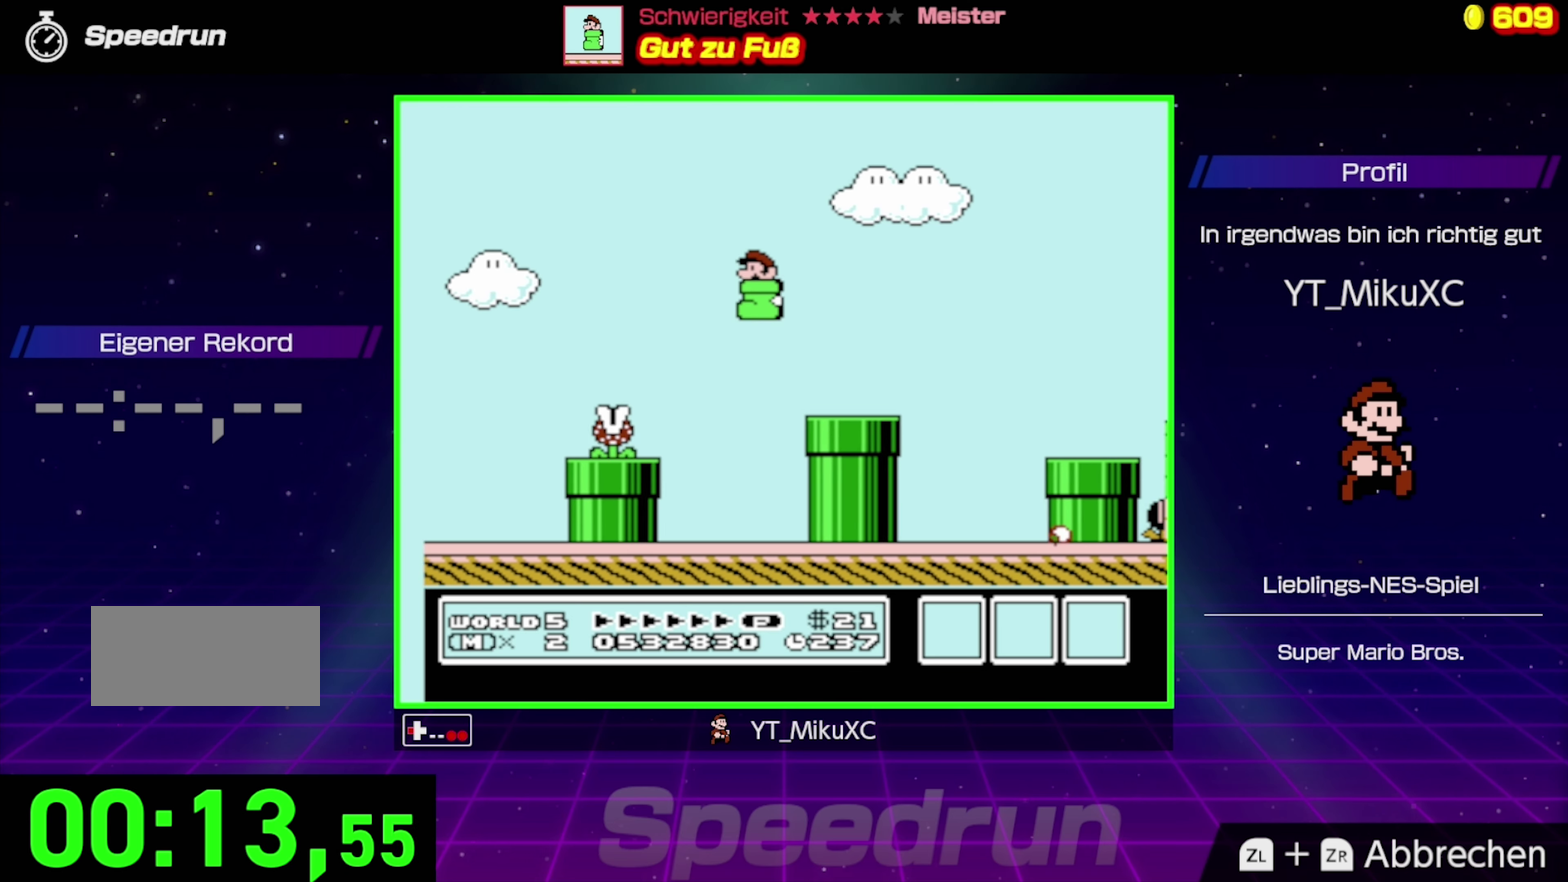
{"buttons": ["B"], "events": [[250, "A", "up"], [250, "DPAD_LEFT", "up"]]}
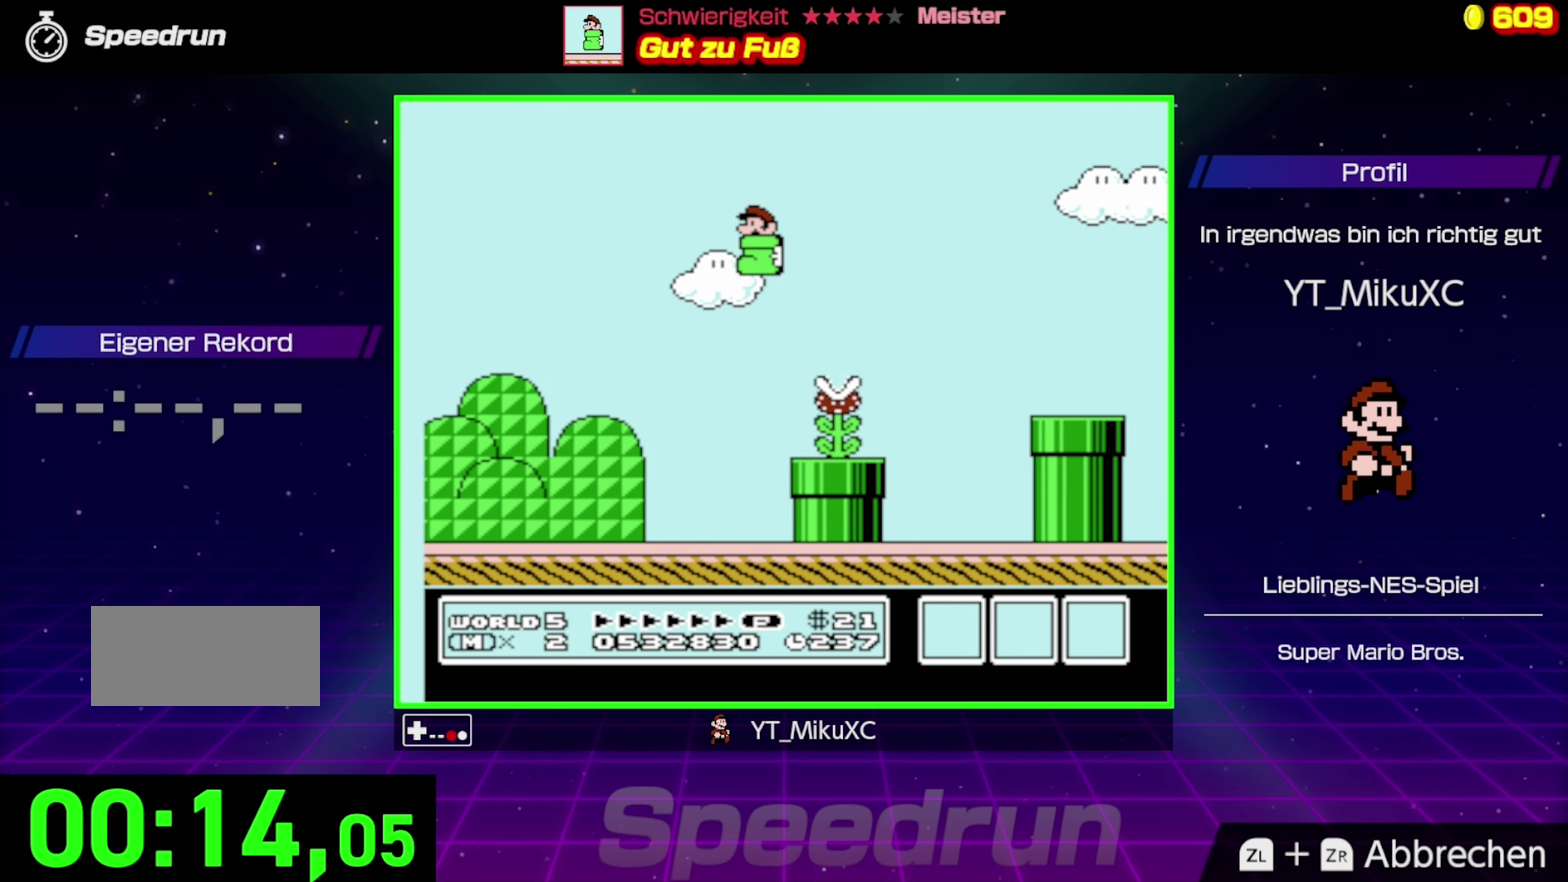
{"buttons": ["B", "DPAD_LEFT"], "events": [[267, "DPAD_LEFT", "down"]]}
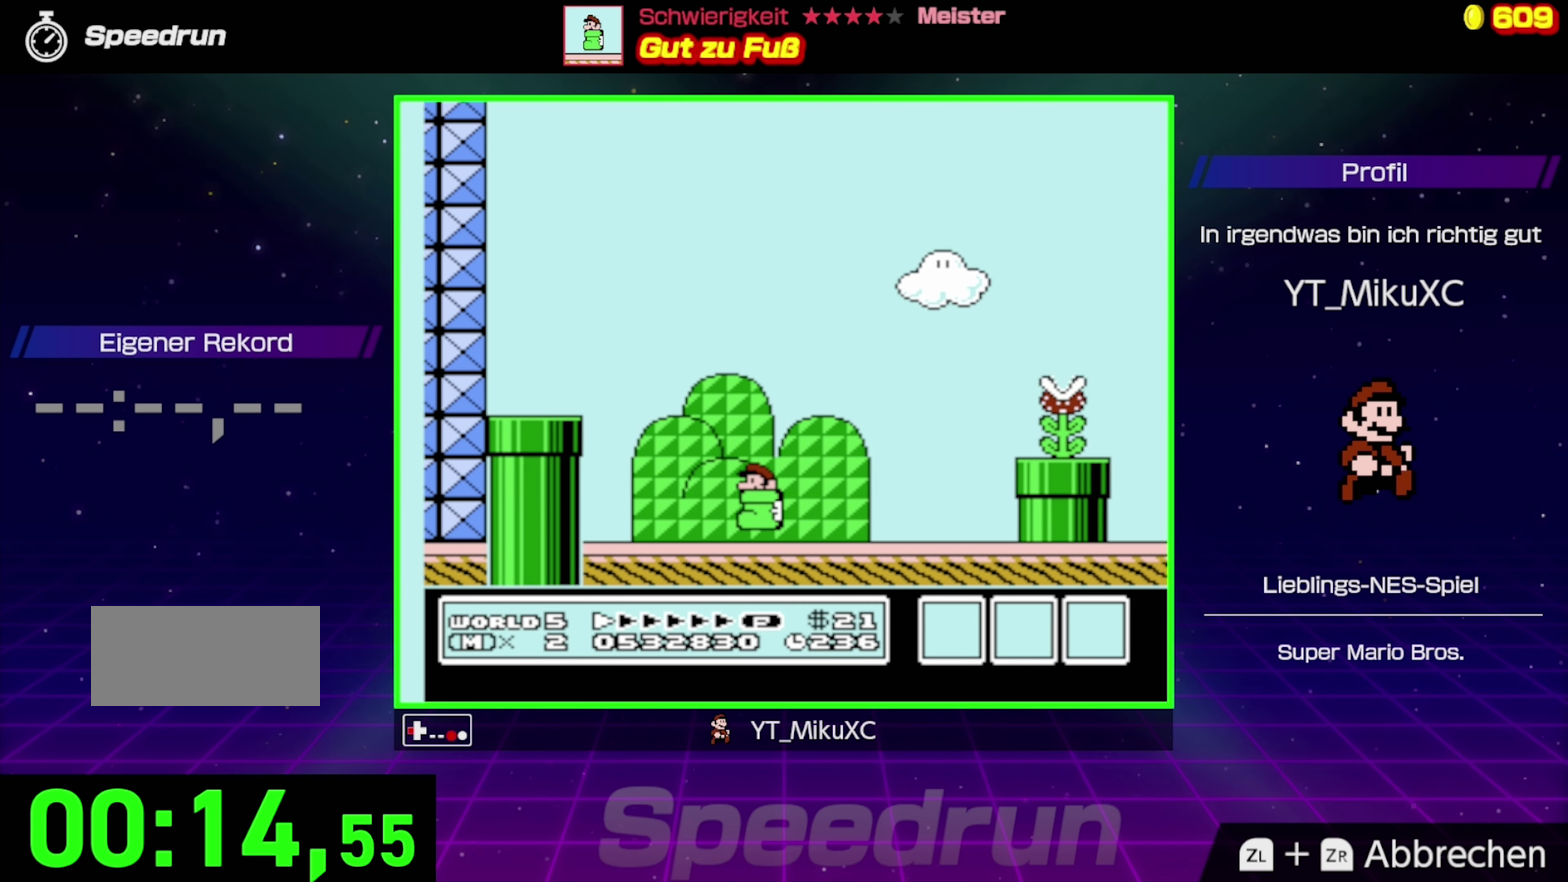
{"buttons": ["B", "DPAD_RIGHT"], "events": [[100, "A", "down"], [284, "DPAD_LEFT", "up"], [417, "A", "up"], [500, "DPAD_RIGHT", "down"]]}
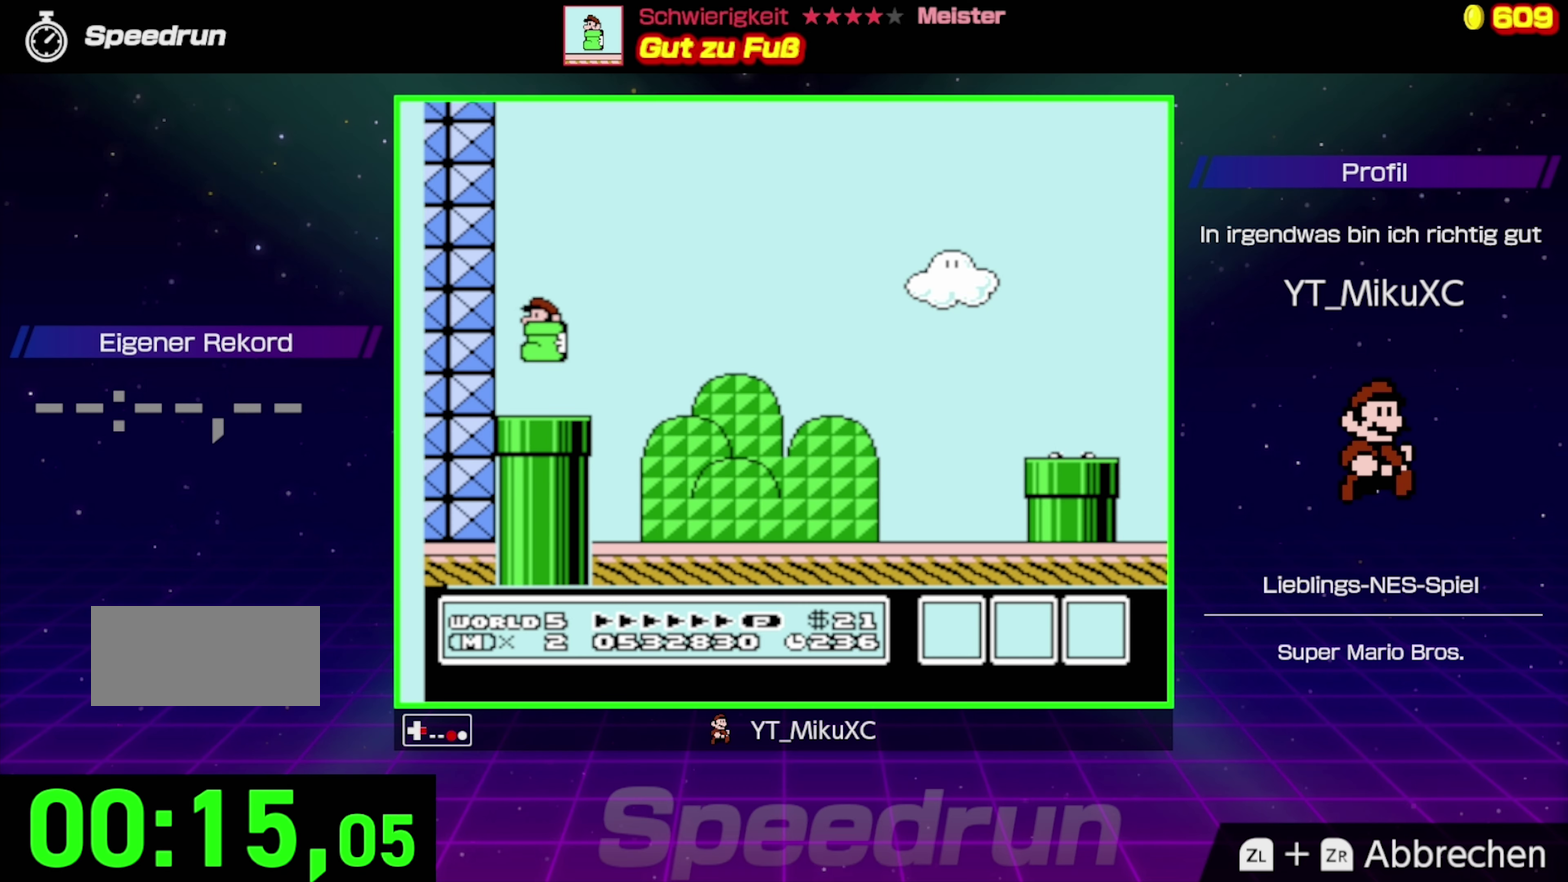
{"buttons": ["B", "DPAD_DOWN"], "events": [[234, "DPAD_RIGHT", "up"], [400, "DPAD_DOWN", "down"]]}
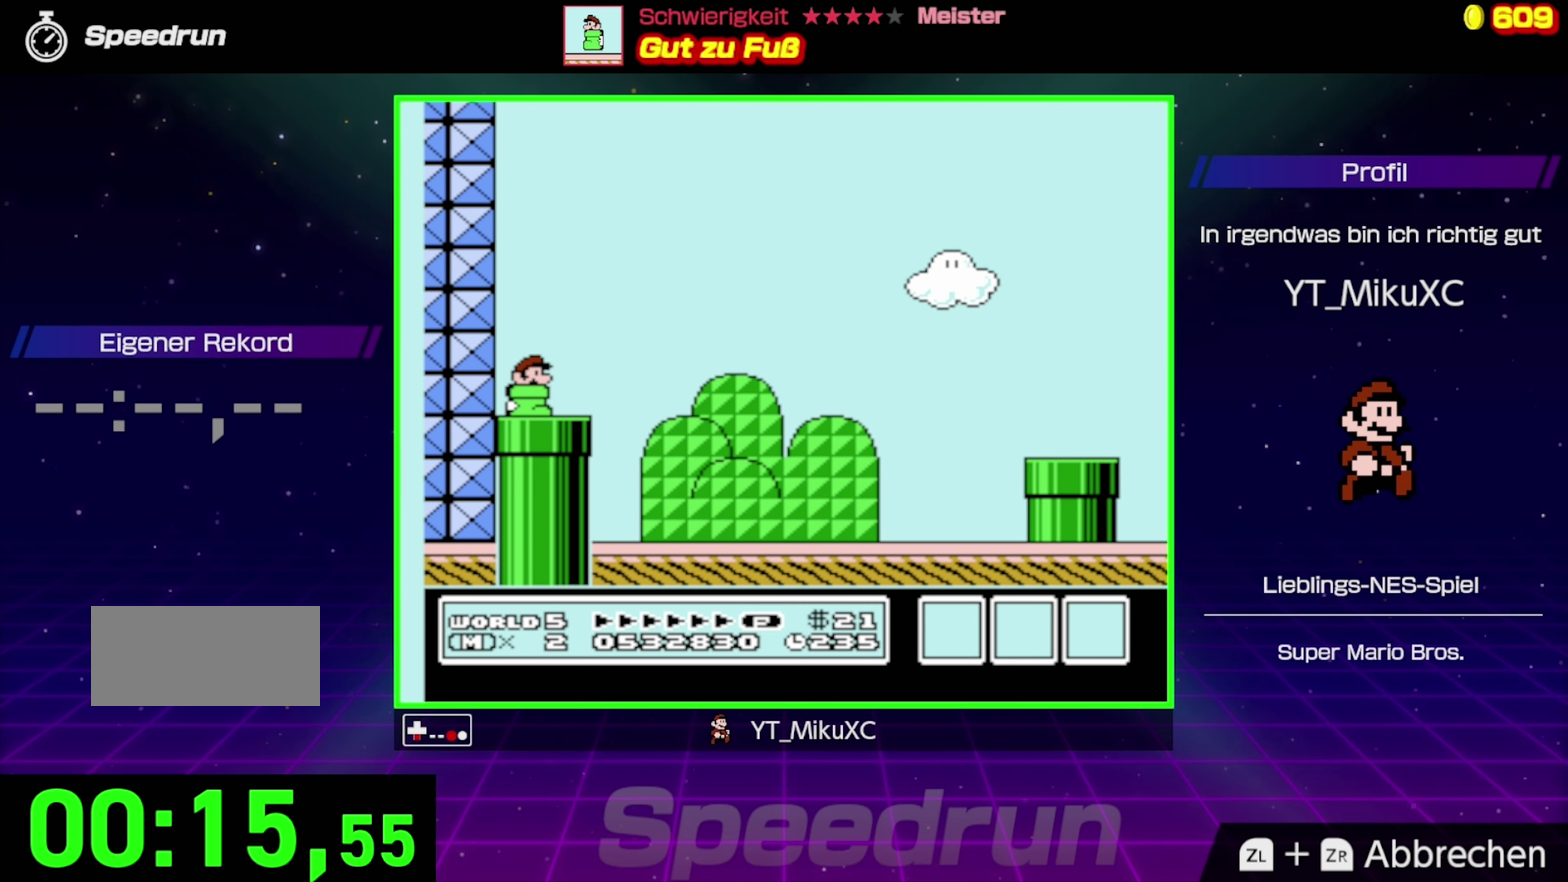
{"buttons": ["B"], "events": [[300, "DPAD_DOWN", "up"]]}
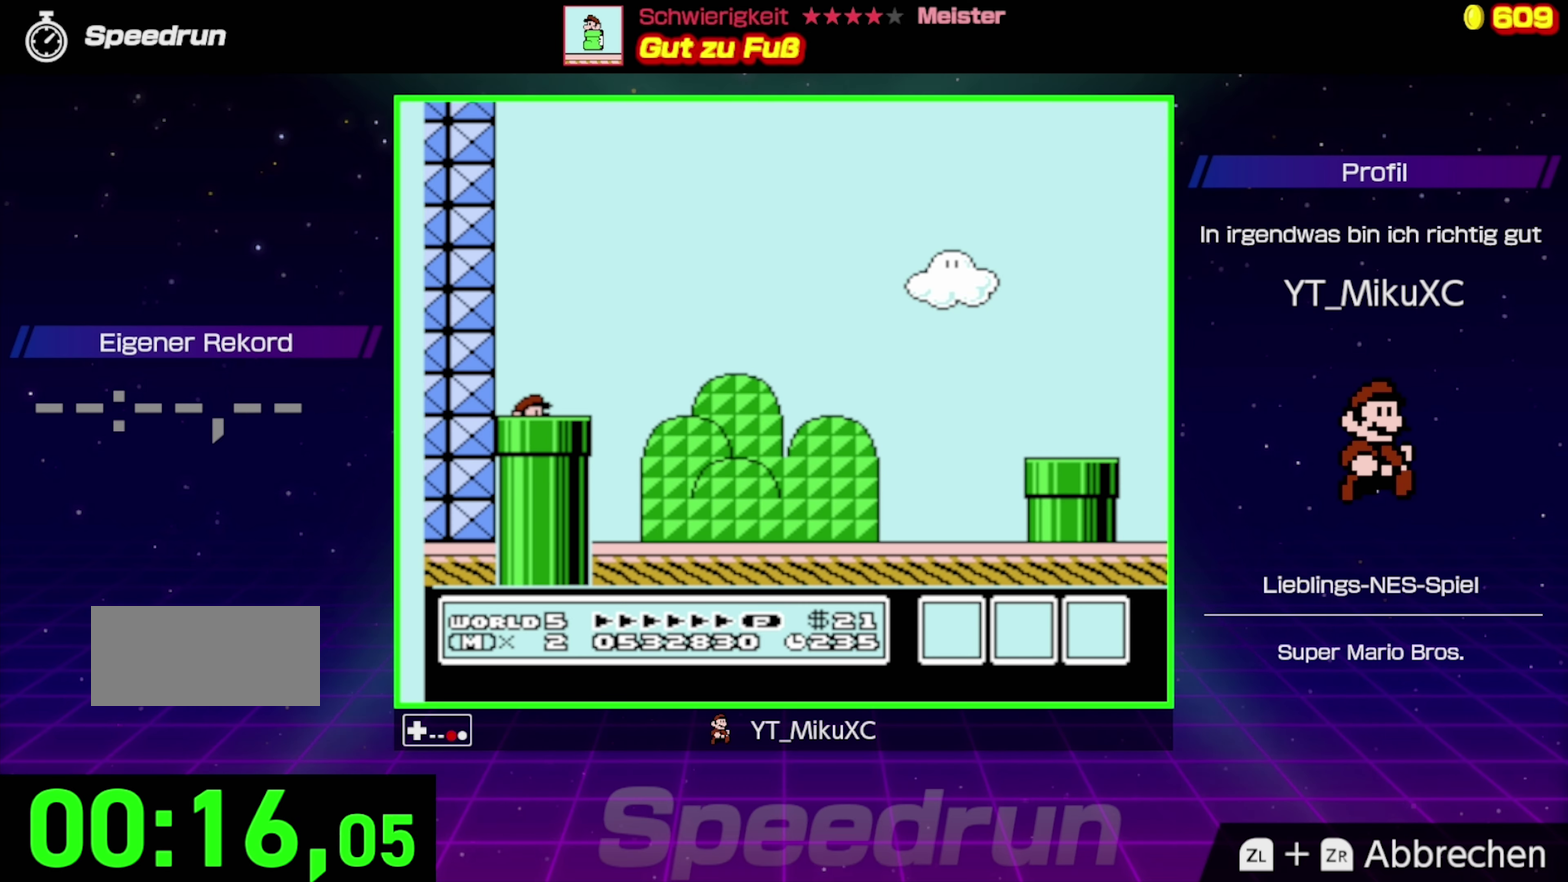
{"buttons": ["B"], "events": []}
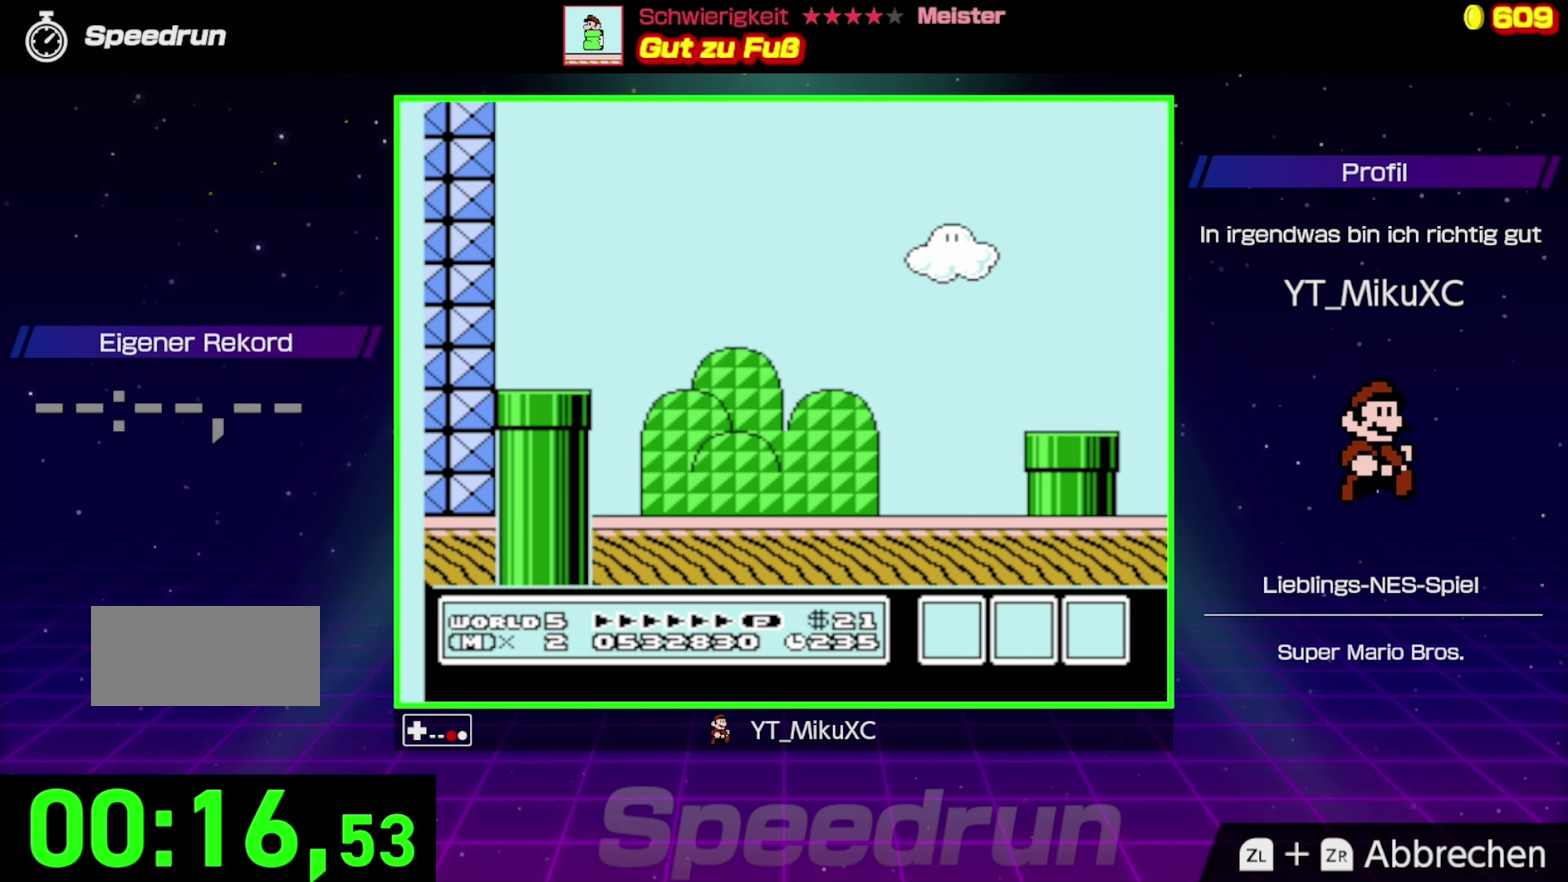
{"buttons": ["B"], "events": []}
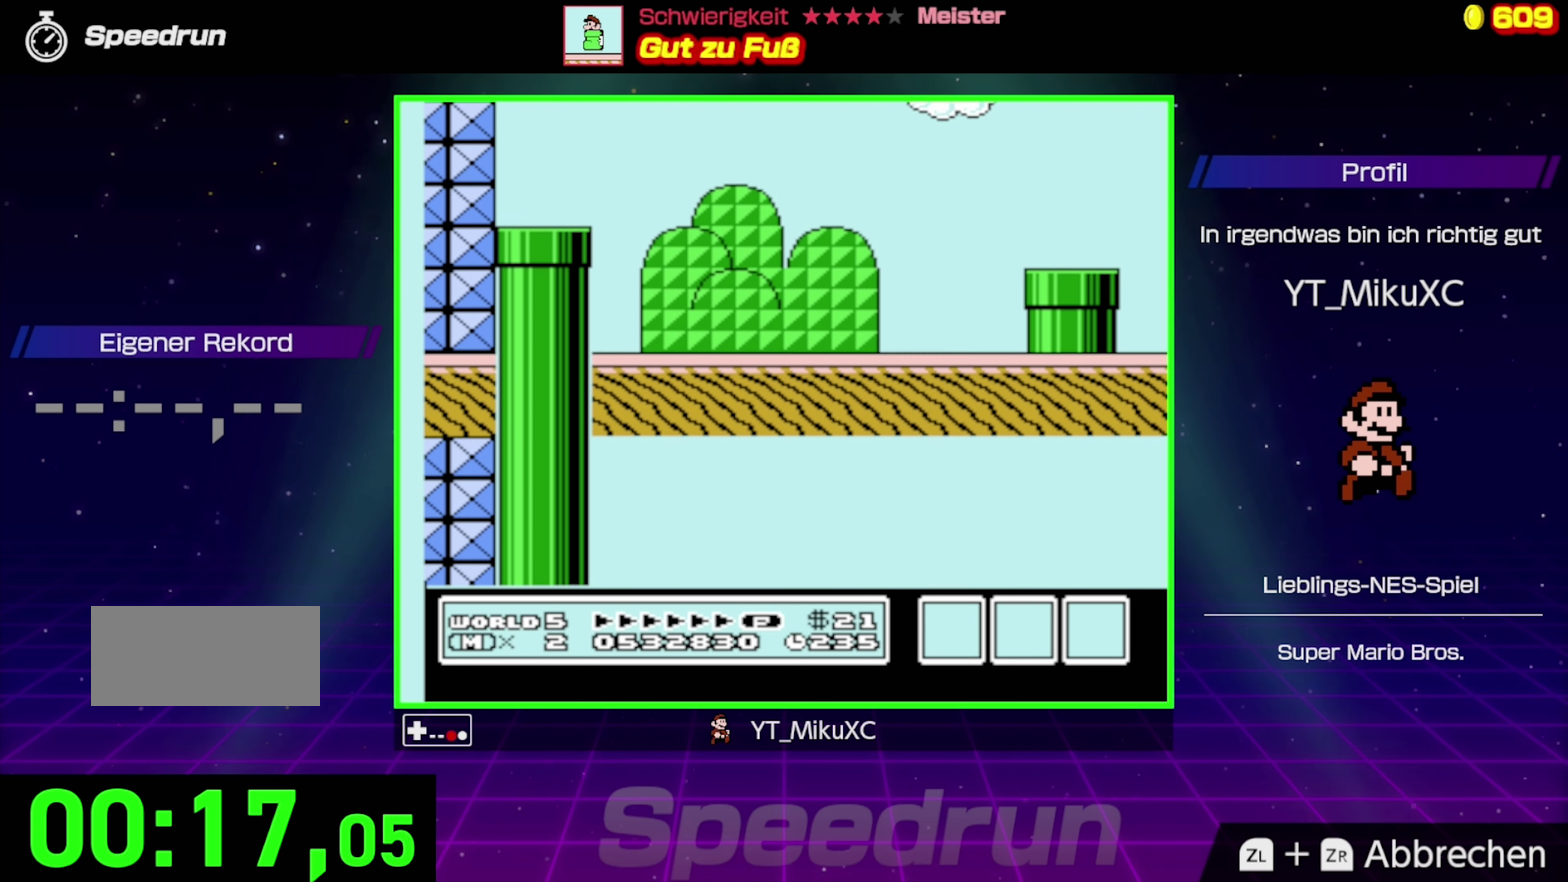
{"buttons": ["B"], "events": []}
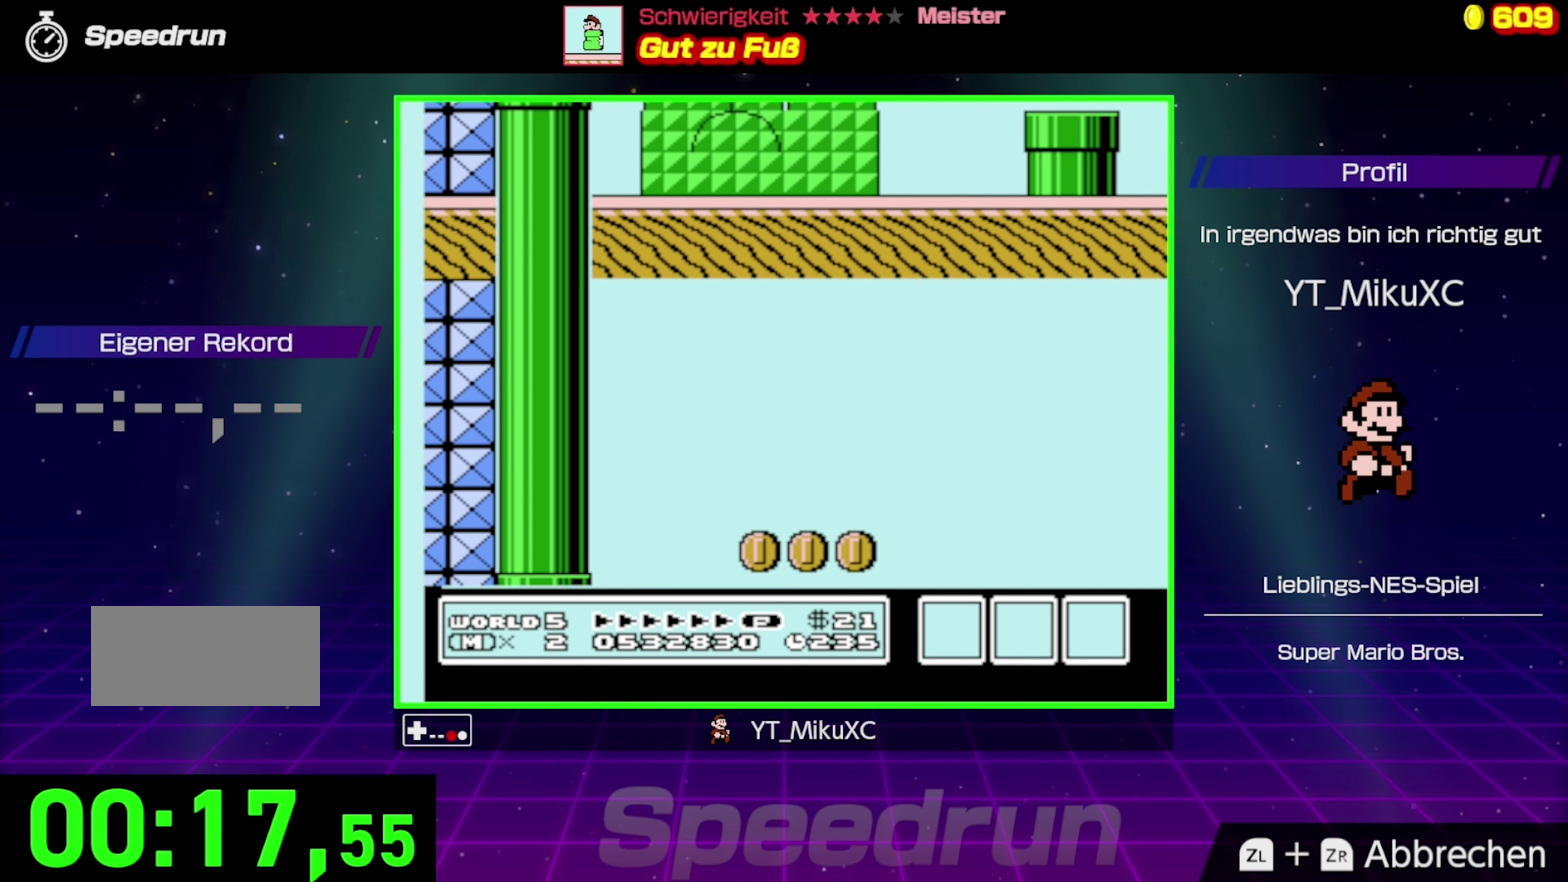
{"buttons": ["B"], "events": []}